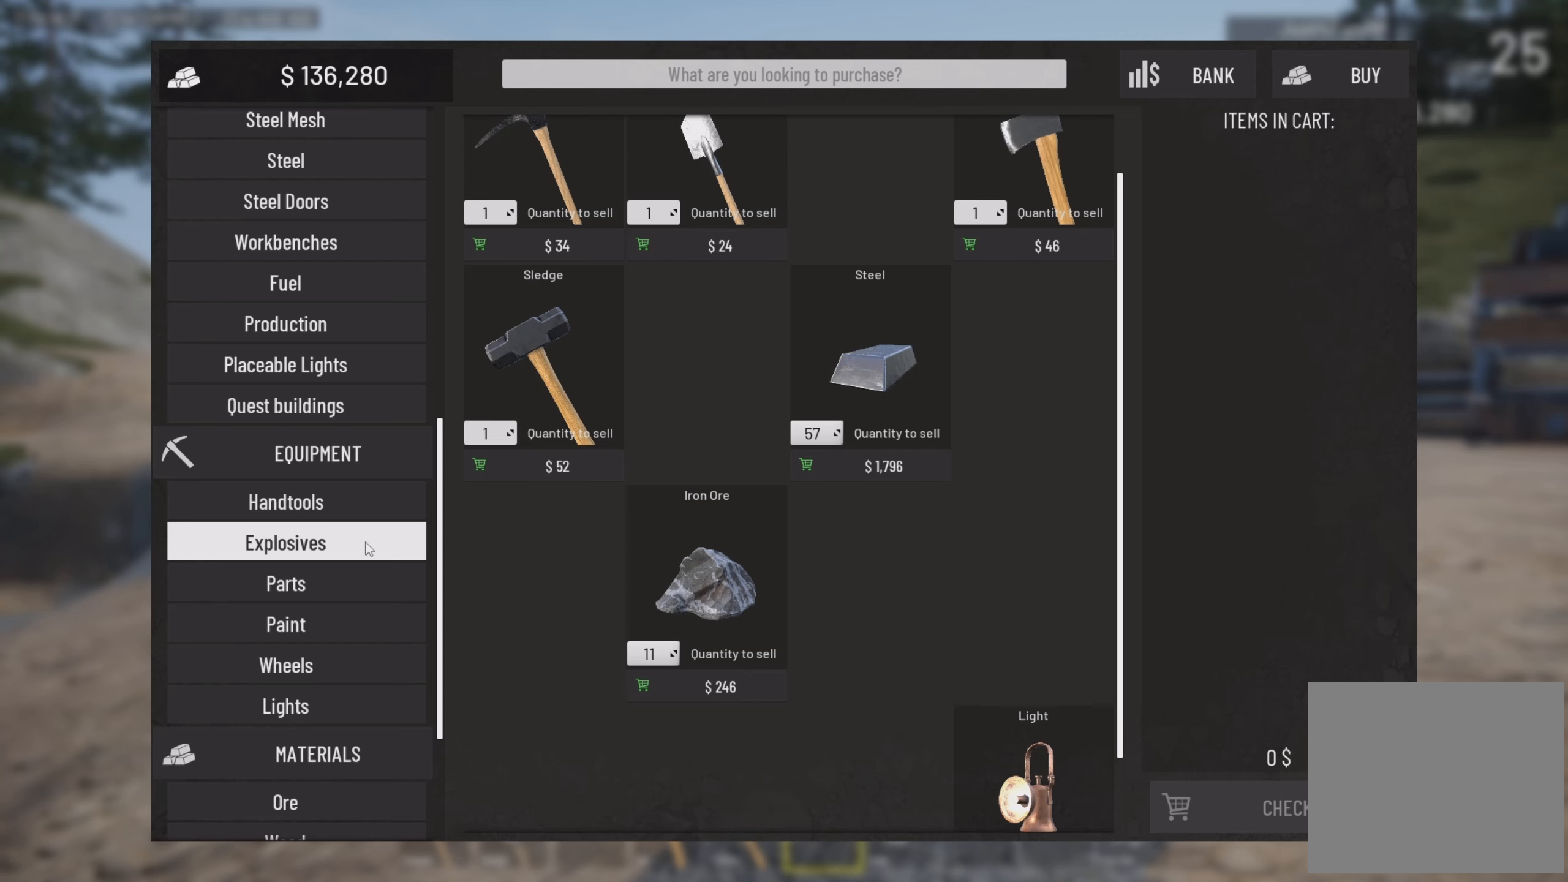
Gameplay with a controller (PlayStation layout); each line is a JSON object with the inputs held at the frame after it. "events" lists button and stick changes between this image and that frame as [ms after this image, input, new state], when the widget could be followed in between.
{"buttons": [], "left_stick": "up-left", "right_stick": "center", "events": [[150, "left_stick", "up-left"]]}
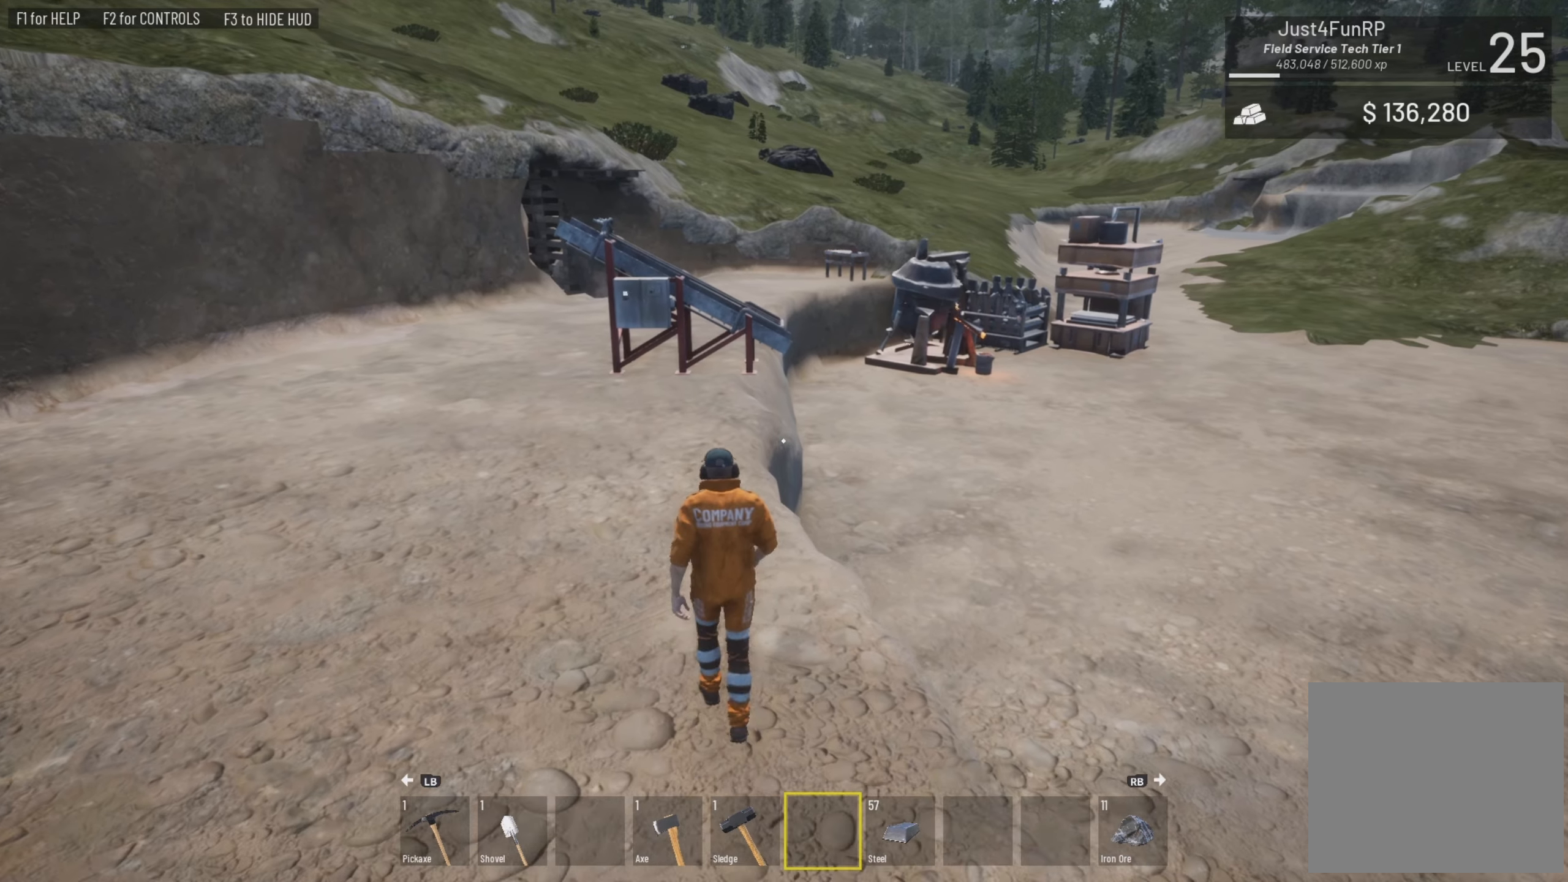
{"buttons": [], "left_stick": "center", "right_stick": "center", "events": [[250, "left_stick", "center"]]}
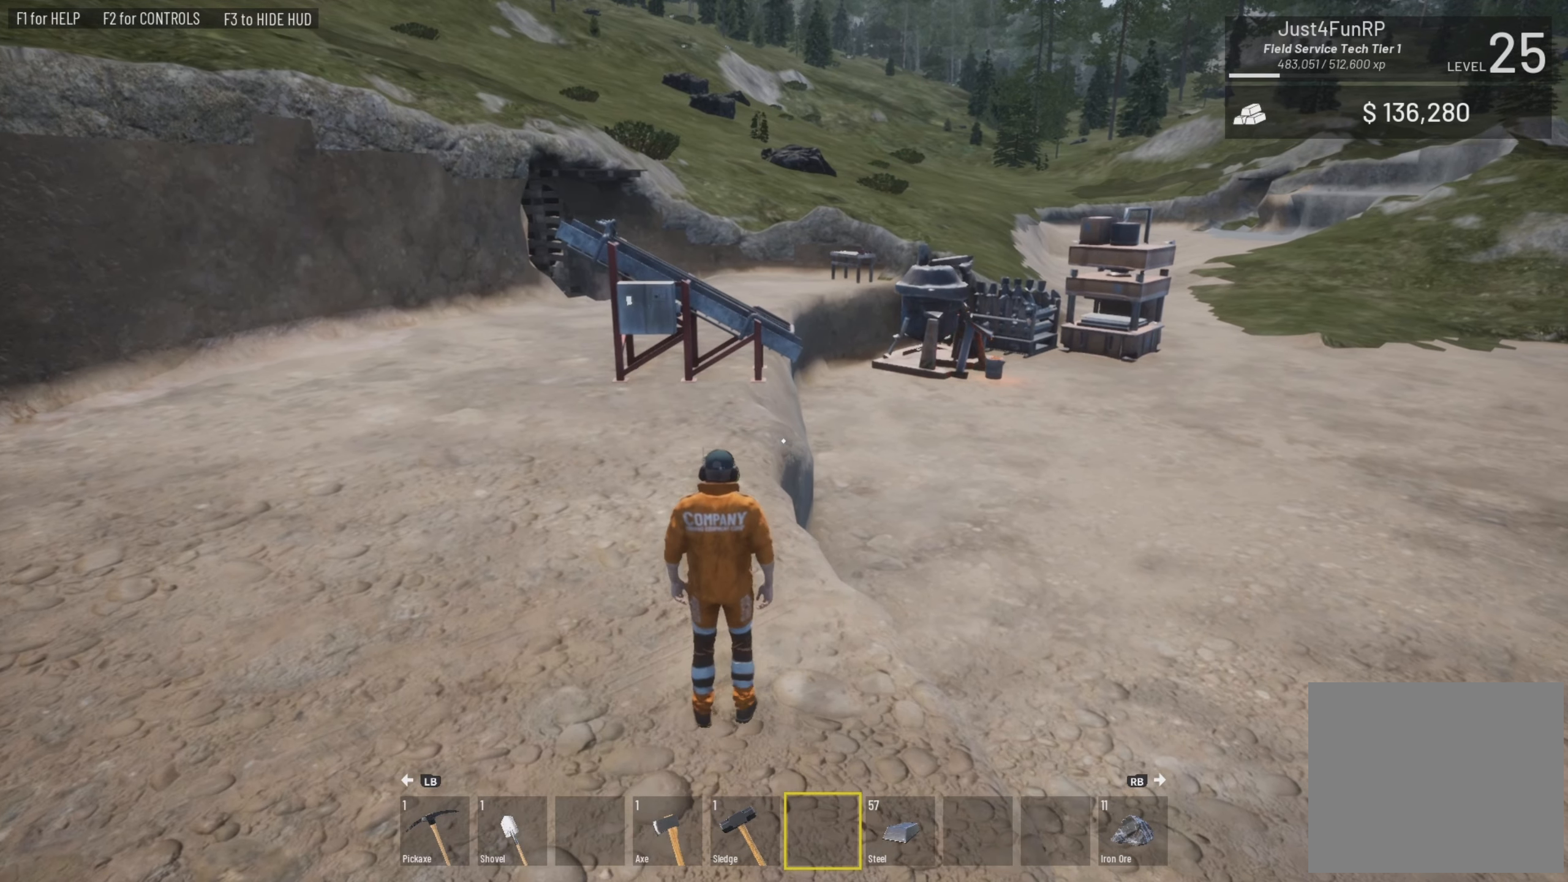
{"buttons": [], "left_stick": "up", "right_stick": "center", "events": [[84, "left_stick", "up"]]}
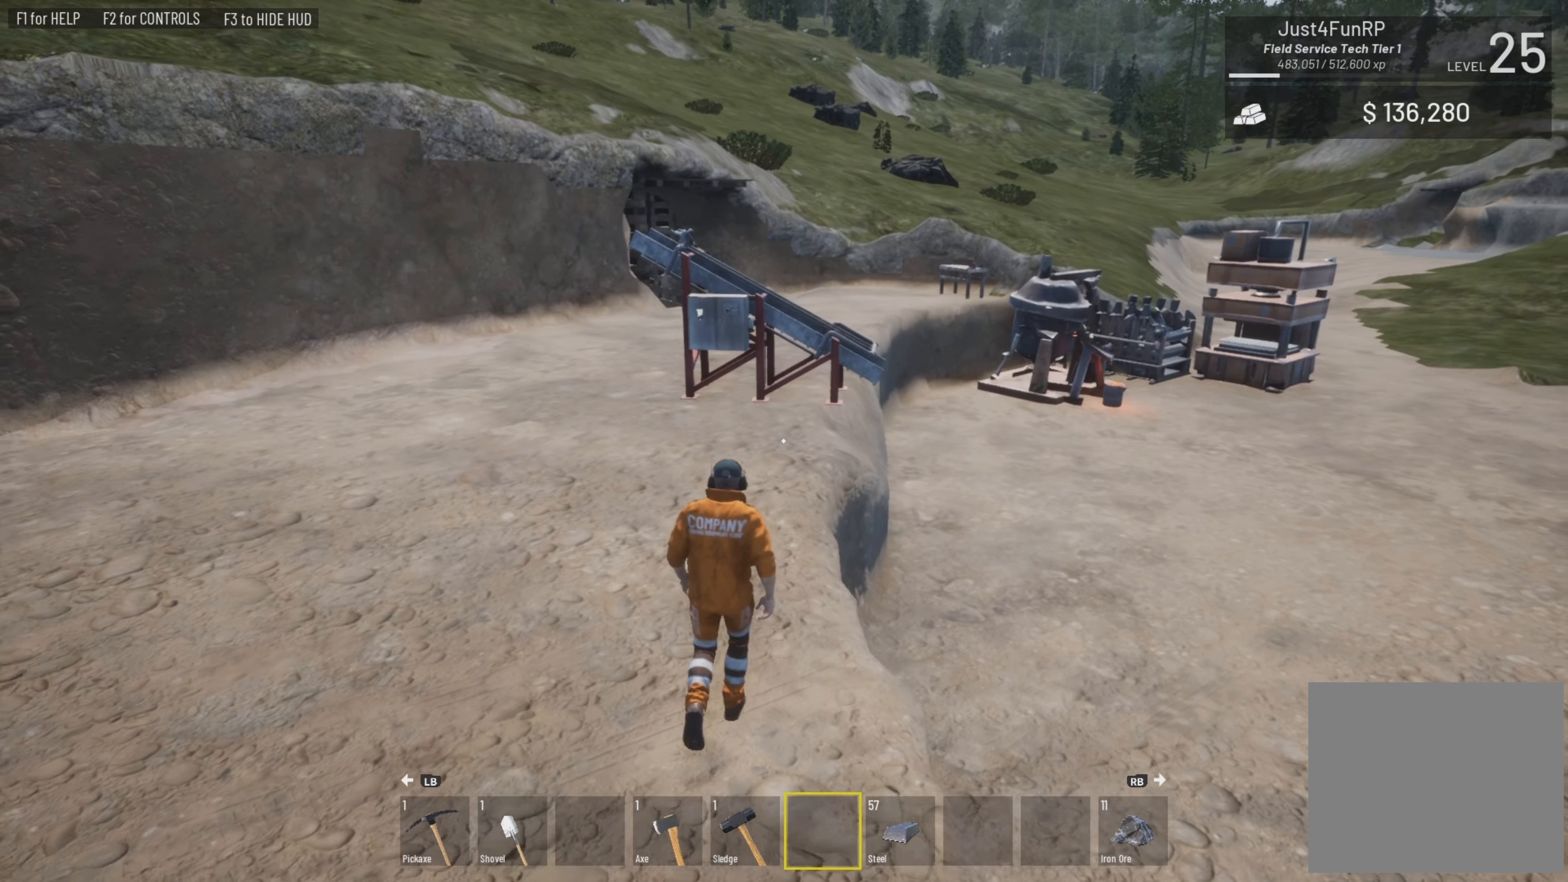
{"buttons": [], "left_stick": "up", "right_stick": "up-left", "events": [[317, "right_stick", "up-left"]]}
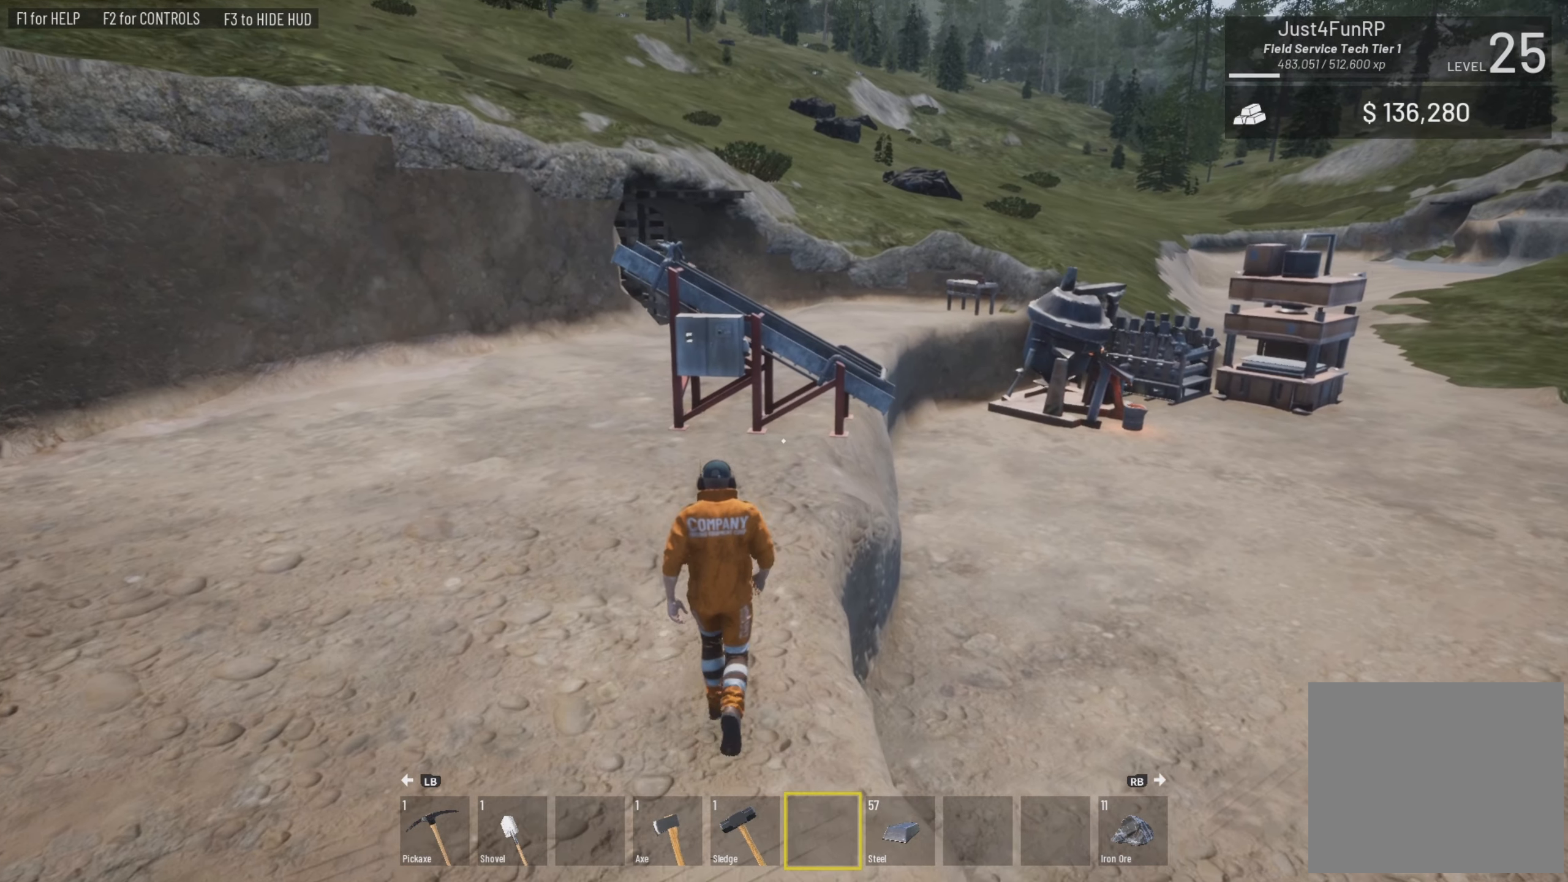
{"buttons": [], "left_stick": "up", "right_stick": "up-left", "events": [[50, "right_stick", "center"], [217, "right_stick", "left"], [350, "right_stick", "up-left"]]}
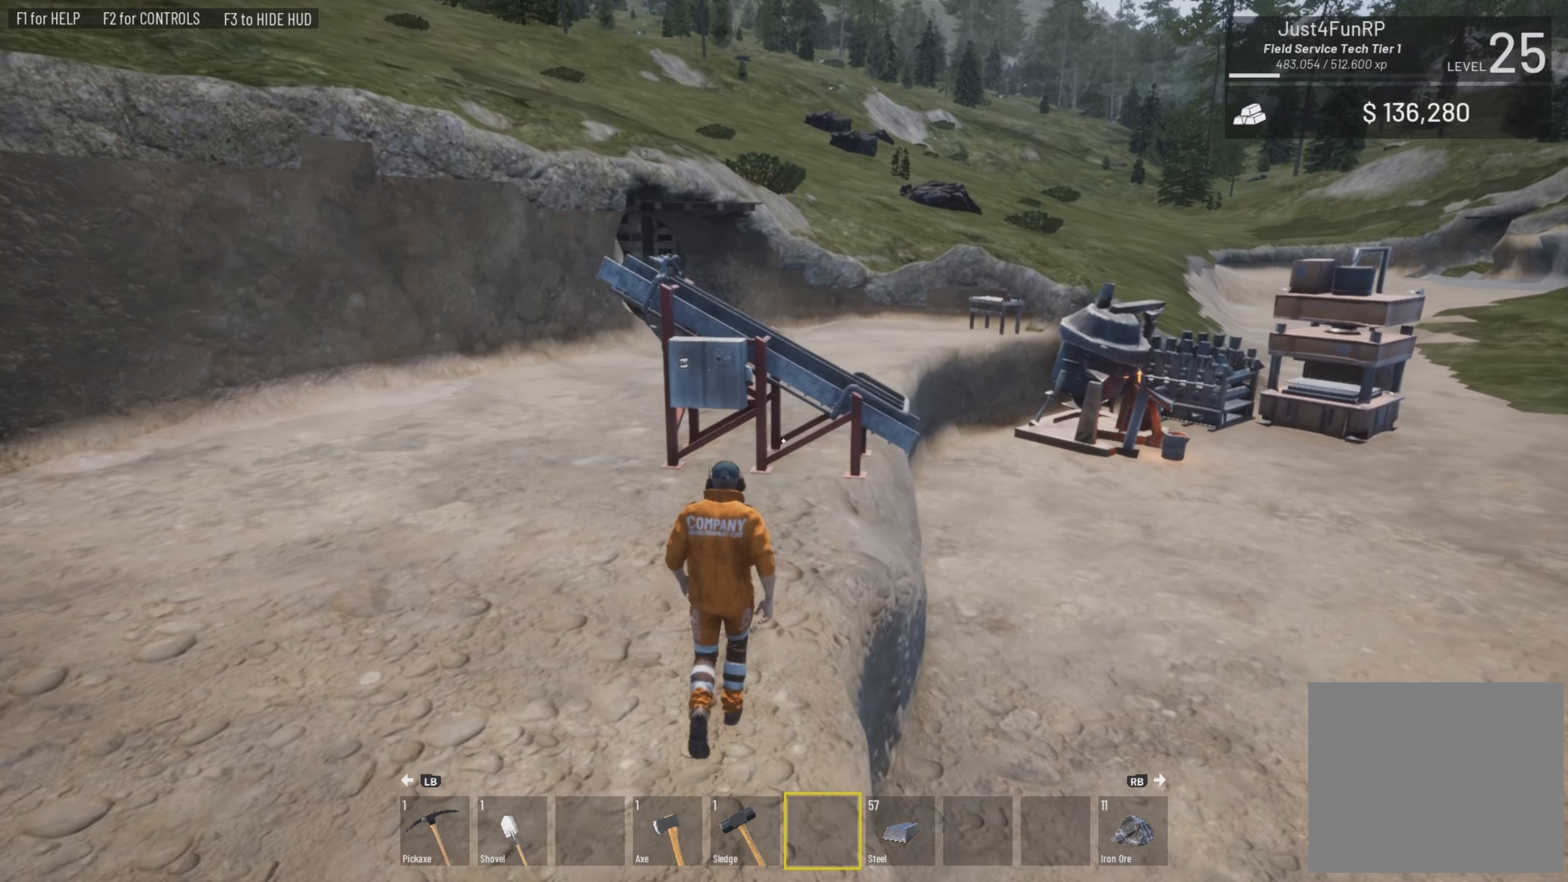
{"buttons": [], "left_stick": "up", "right_stick": "left", "events": [[184, "right_stick", "center"], [250, "right_stick", "left"]]}
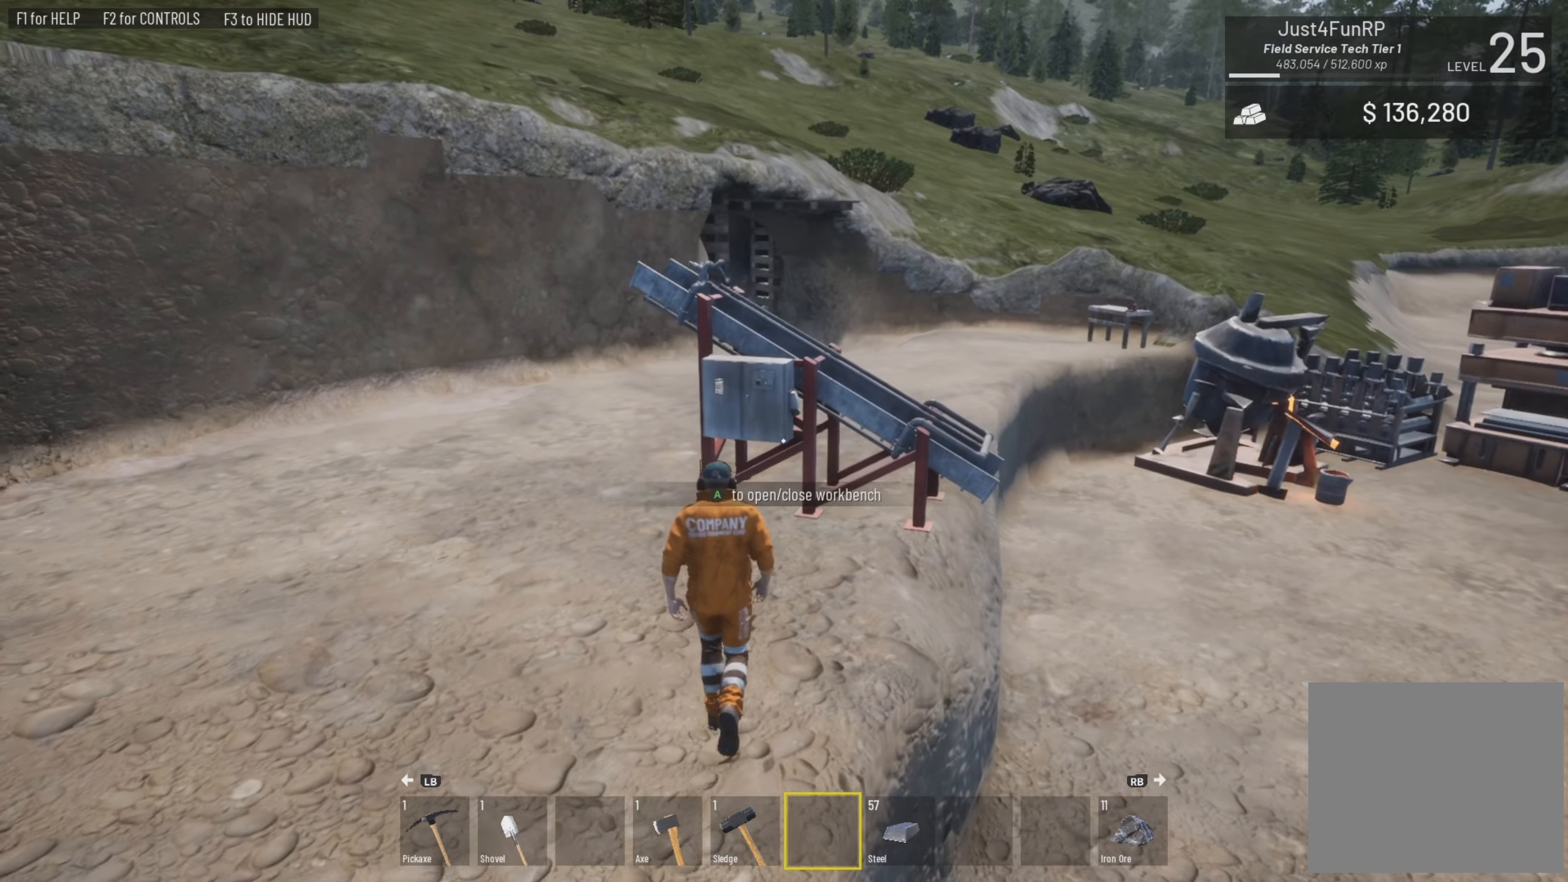
{"buttons": [], "left_stick": "up", "right_stick": "left", "events": [[16, "right_stick", "center"], [83, "right_stick", "left"]]}
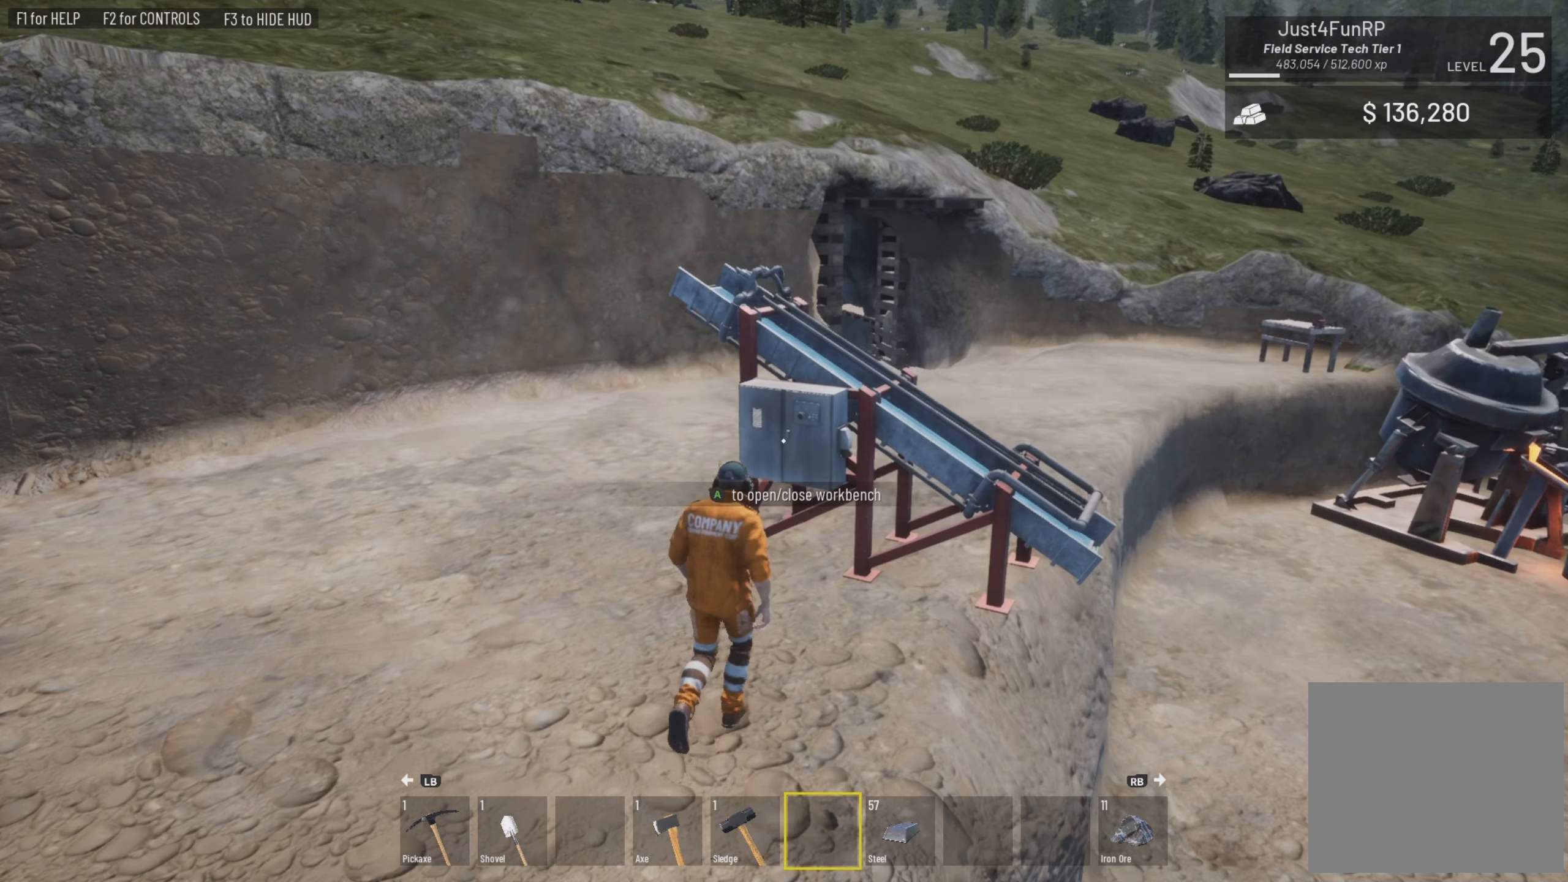
{"buttons": ["CROSS"], "left_stick": "center", "right_stick": "center", "events": [[16, "left_stick", "up-right"], [83, "right_stick", "down-left"], [316, "left_stick", "up"], [316, "right_stick", "center"], [450, "left_stick", "center"], [483, "CROSS", "down"]]}
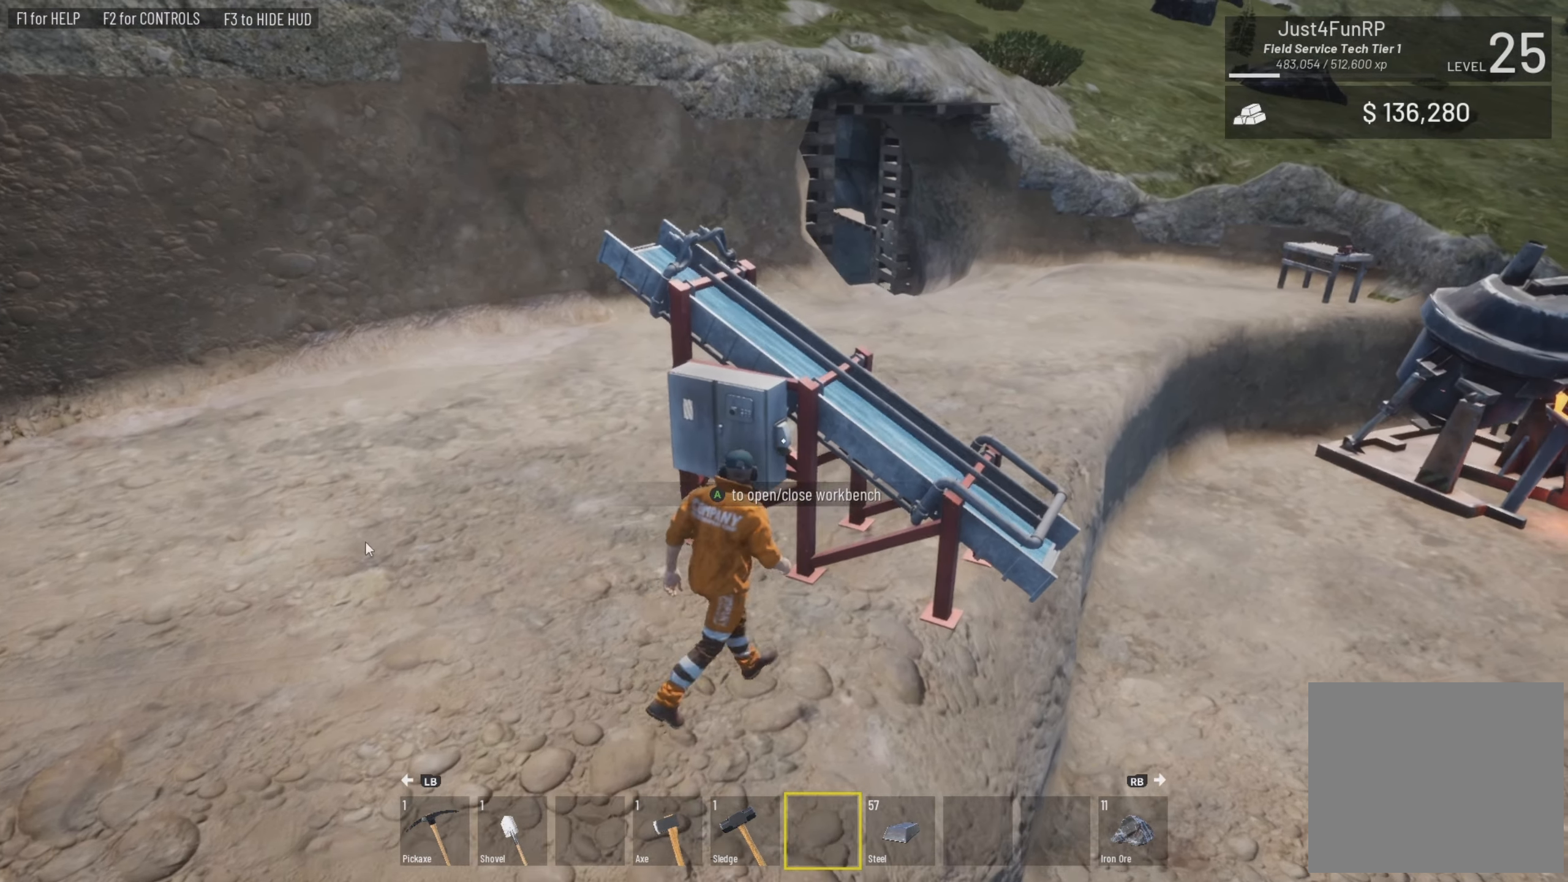
{"buttons": [], "left_stick": "center", "right_stick": "center", "events": [[50, "CROSS", "up"]]}